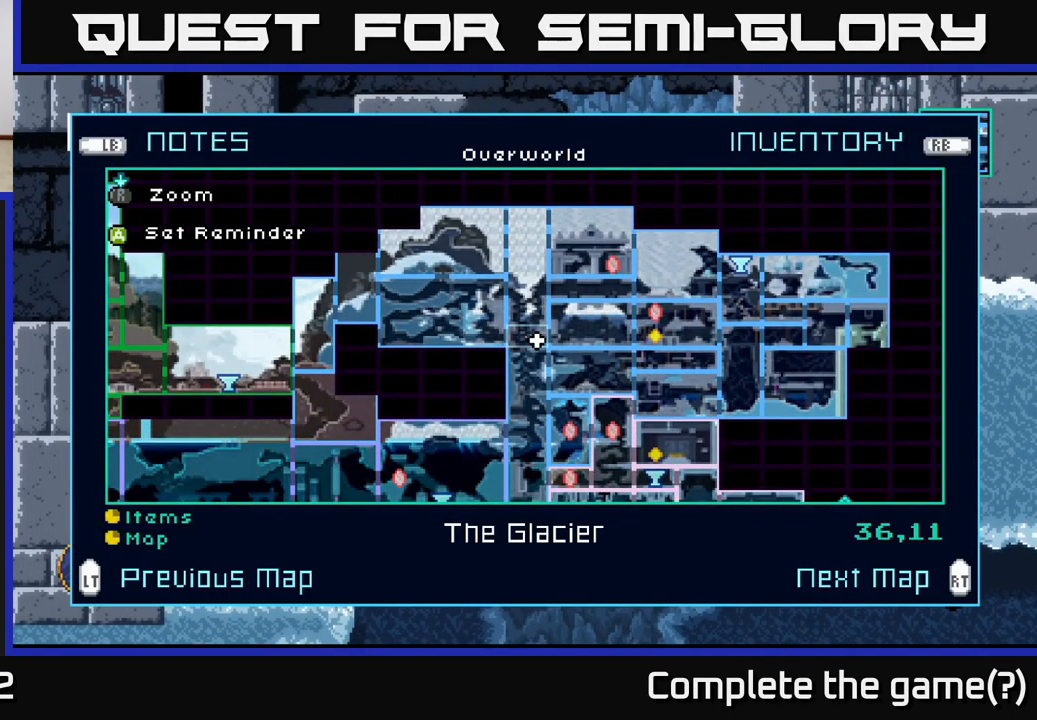
Gameplay with a controller (Xbox layout); each line is a JSON object with the inputs held at the frame after it. "events" lists button and stick changes between this image and that frame as [ms after this image, input, new state], when the widget could be followed in between.
{"buttons": [], "left_stick": "center", "right_stick": "center", "events": []}
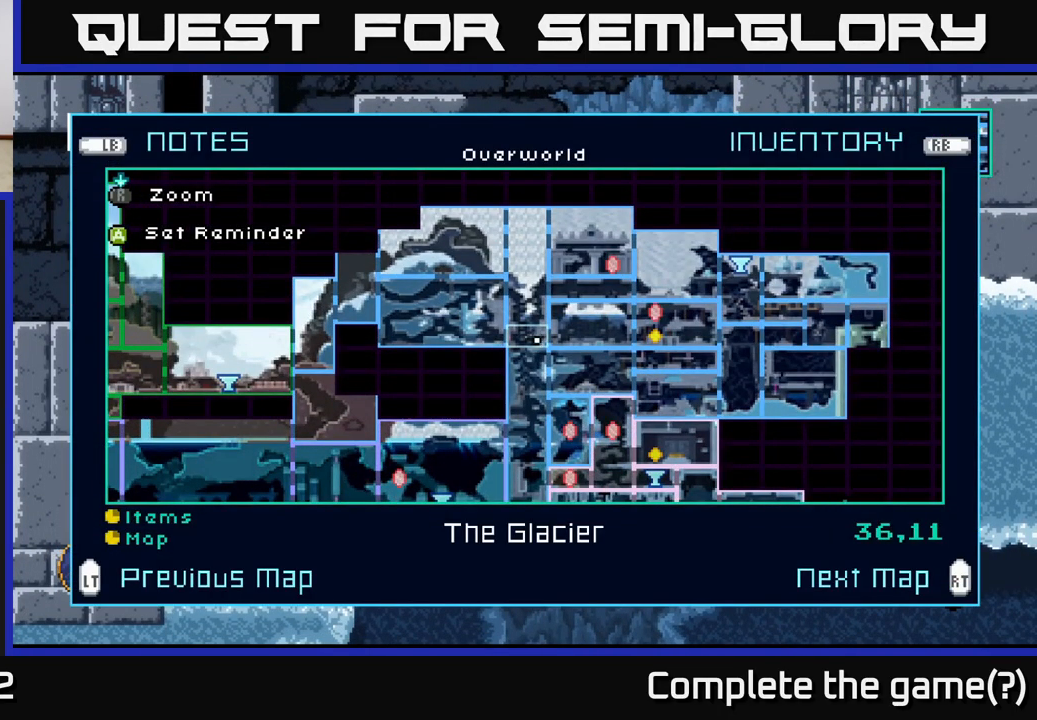
{"buttons": [], "left_stick": "center", "right_stick": "center", "events": []}
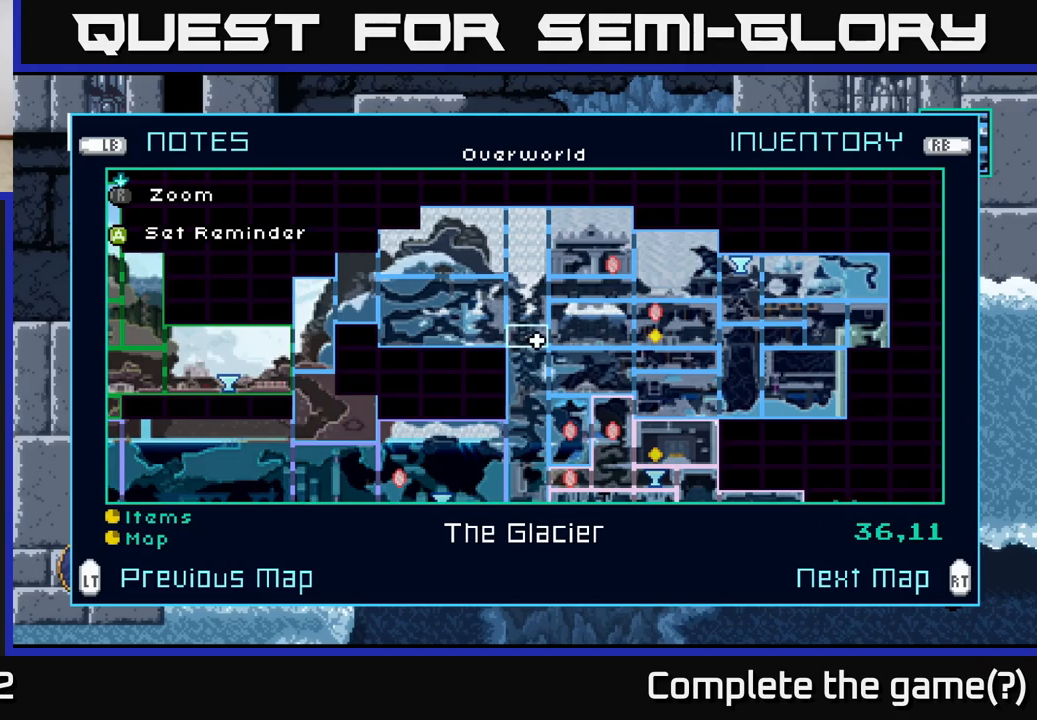
{"buttons": [], "left_stick": "center", "right_stick": "center", "events": []}
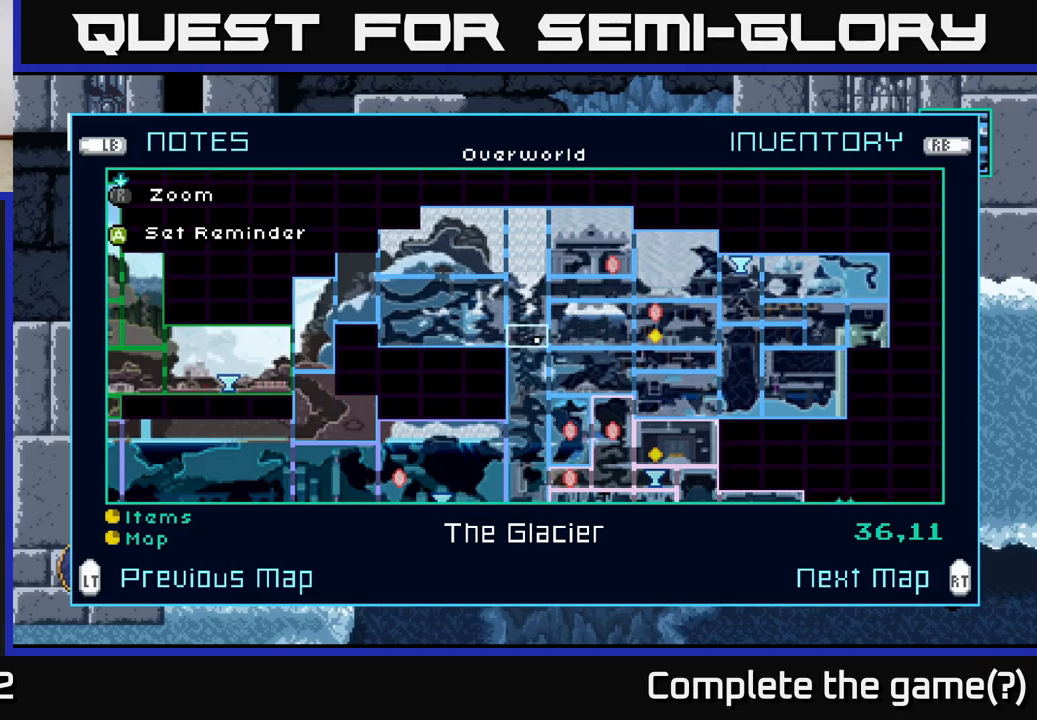
{"buttons": [], "left_stick": "center", "right_stick": "center", "events": []}
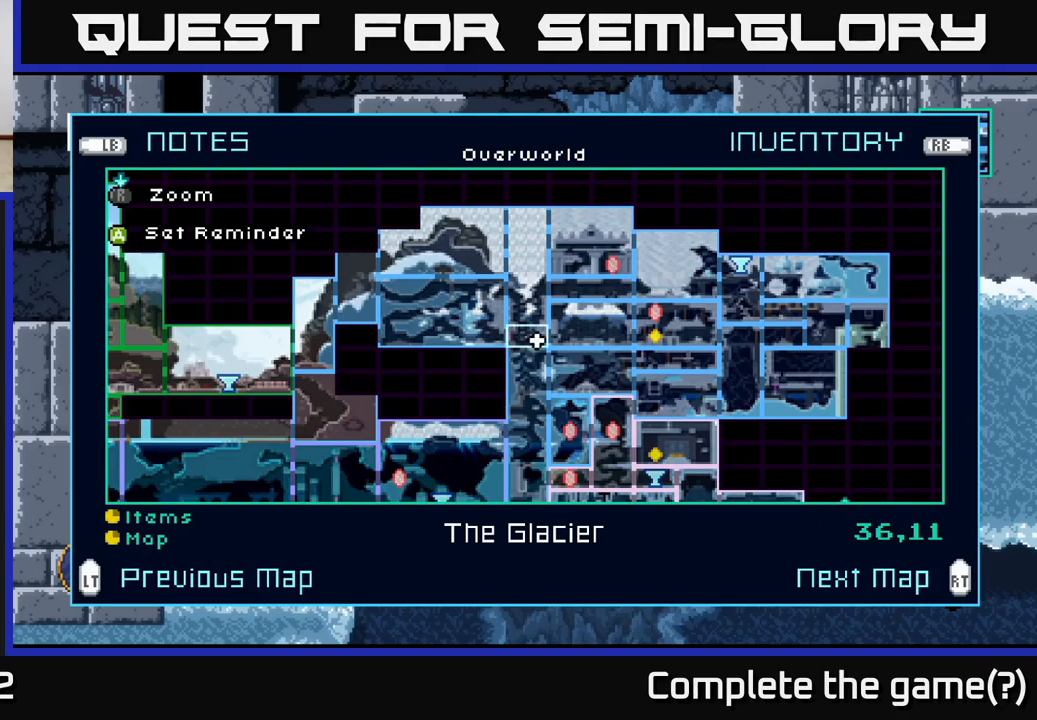
{"buttons": [], "left_stick": "center", "right_stick": "center", "events": []}
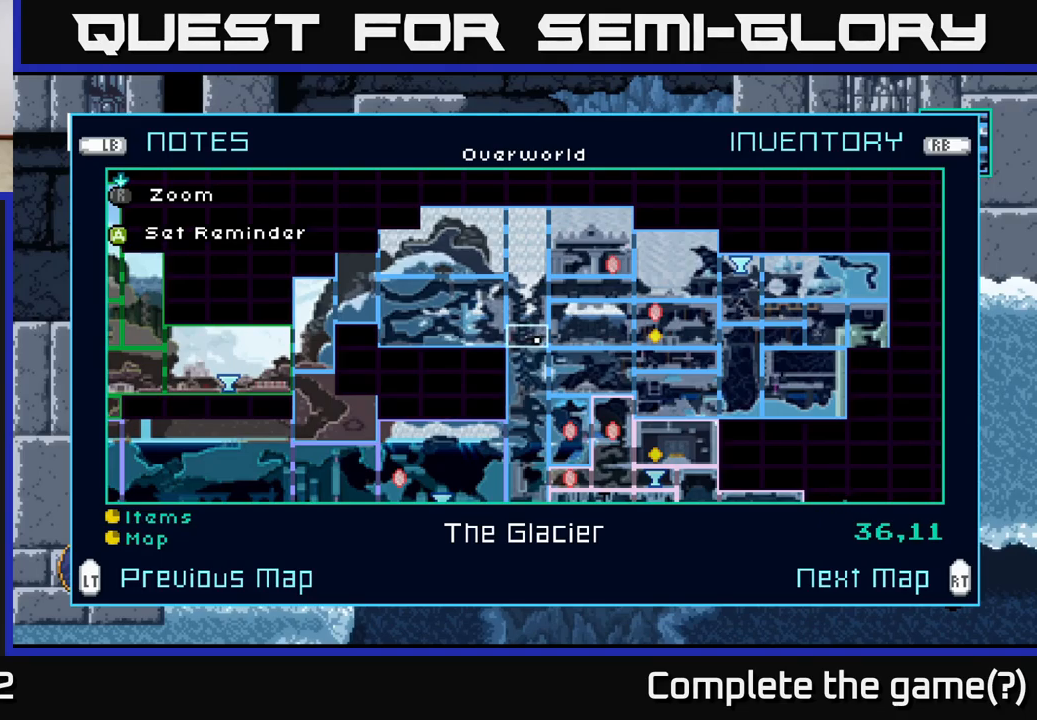
{"buttons": [], "left_stick": "center", "right_stick": "center", "events": []}
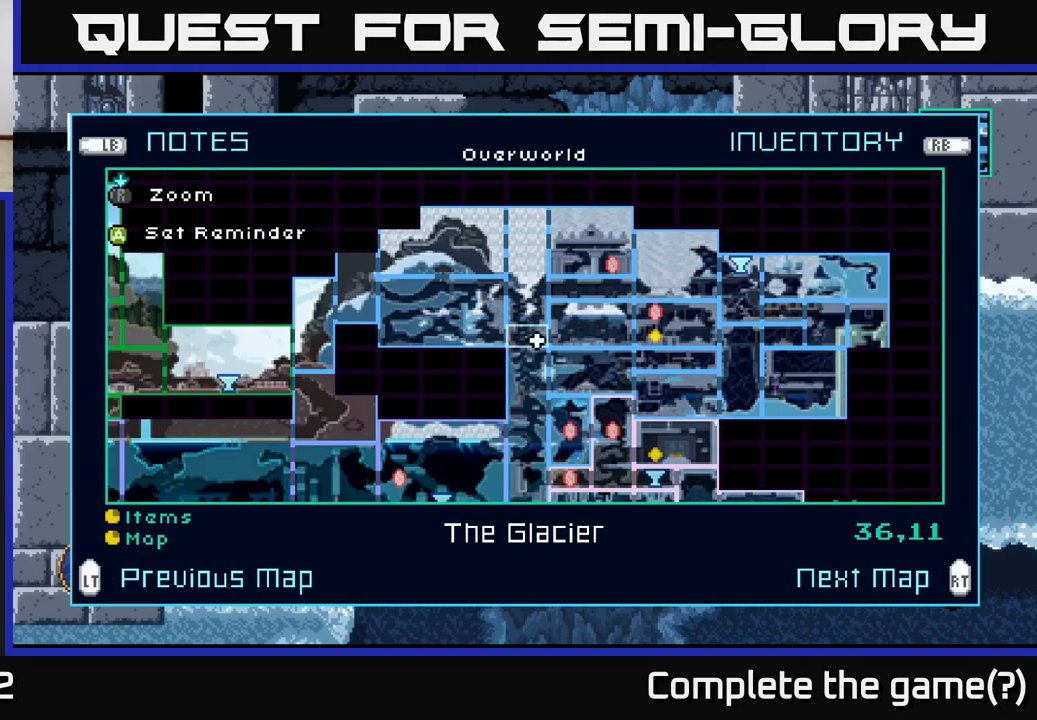
{"buttons": [], "left_stick": "left", "right_stick": "center", "events": [[283, "SELECT", "down"], [400, "SELECT", "up"], [433, "left_stick", "left"]]}
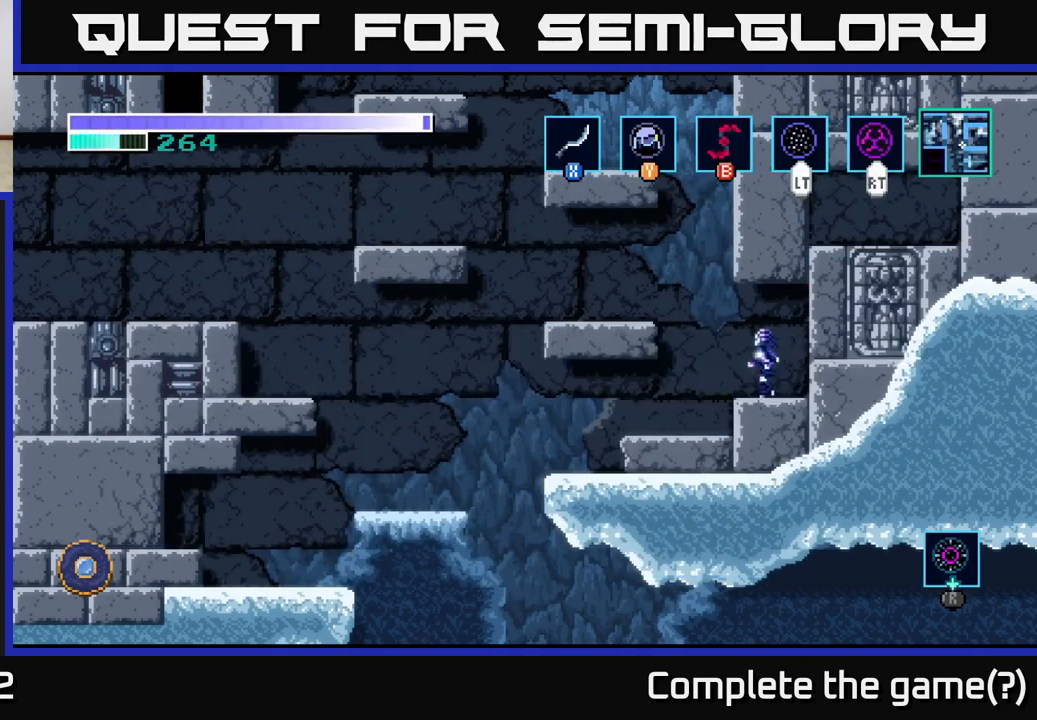
{"buttons": [], "left_stick": "left", "right_stick": "center", "events": []}
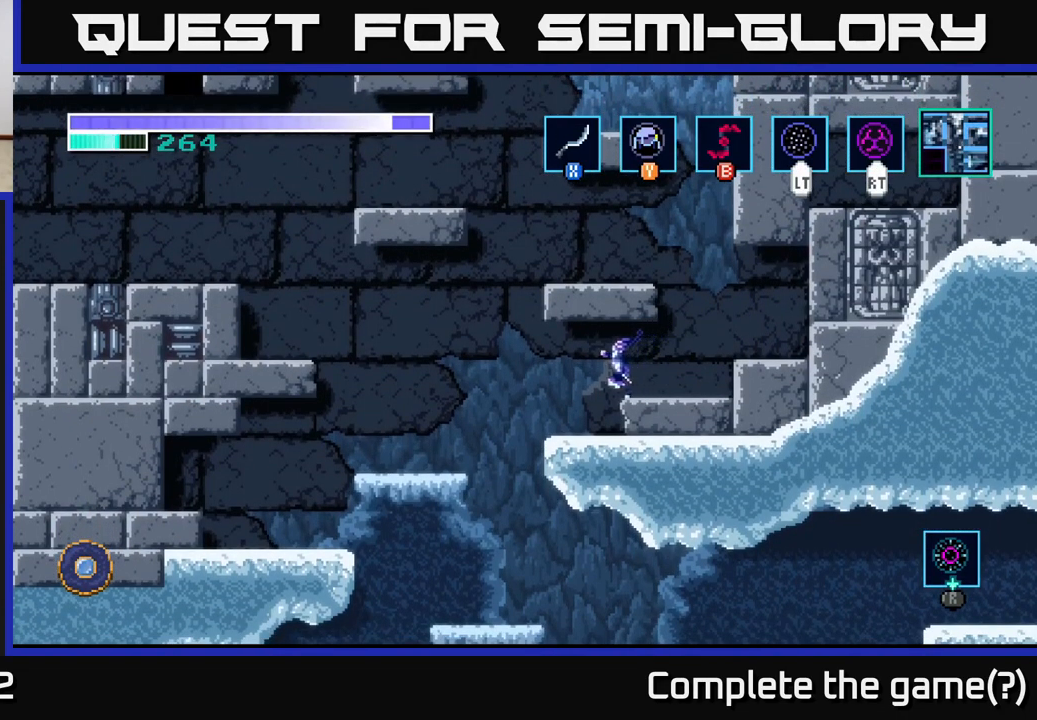
{"buttons": [], "left_stick": "right", "right_stick": "center", "events": [[450, "left_stick", "right"]]}
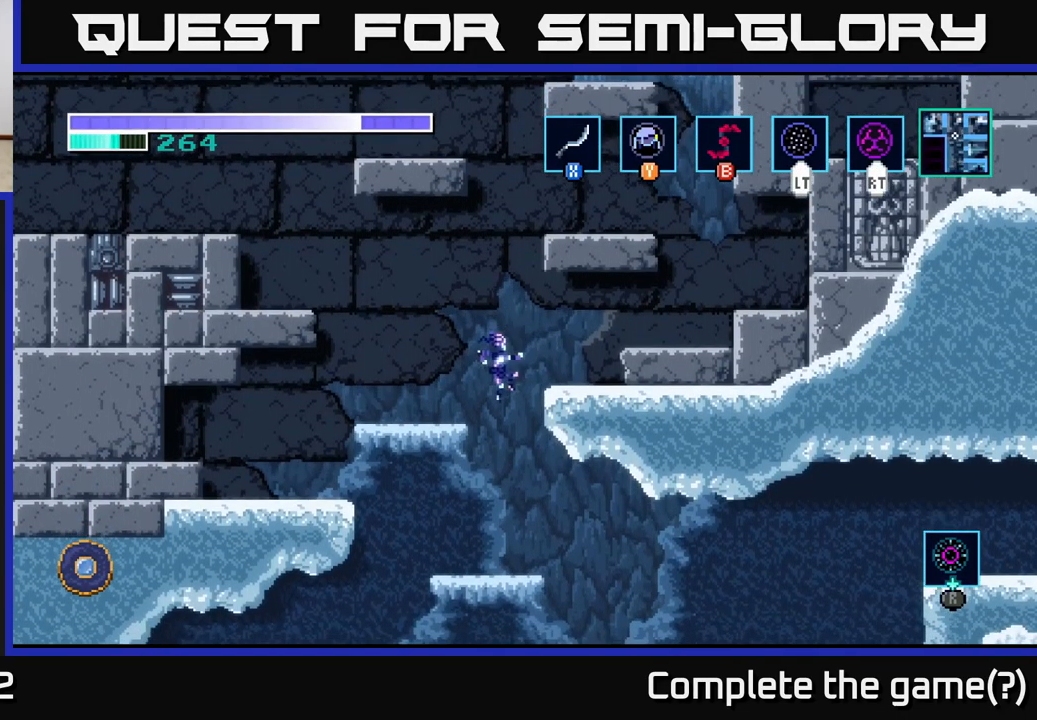
{"buttons": [], "left_stick": "right", "right_stick": "center", "events": []}
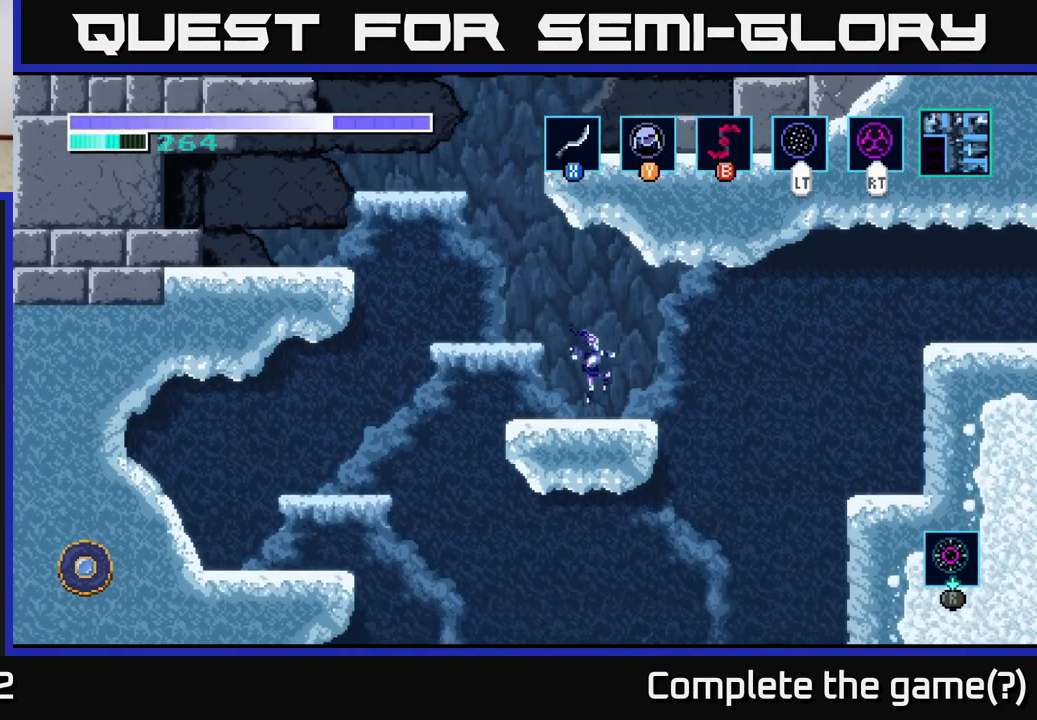
{"buttons": [], "left_stick": "center", "right_stick": "center", "events": [[500, "left_stick", "center"]]}
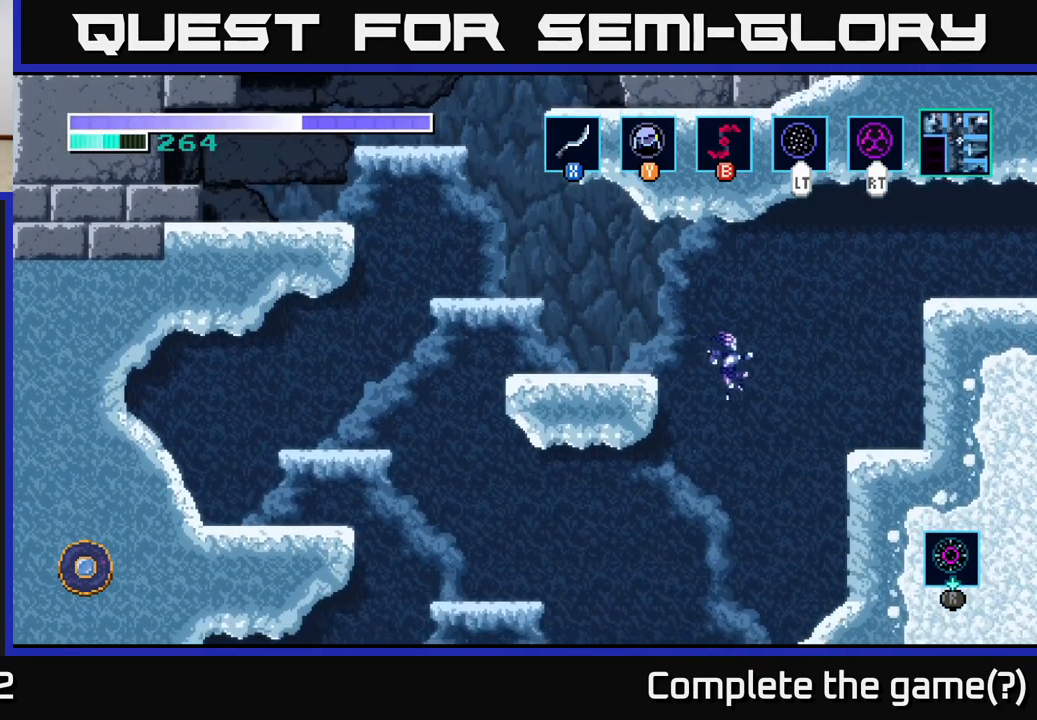
{"buttons": [], "left_stick": "left", "right_stick": "center", "events": [[150, "left_stick", "left"]]}
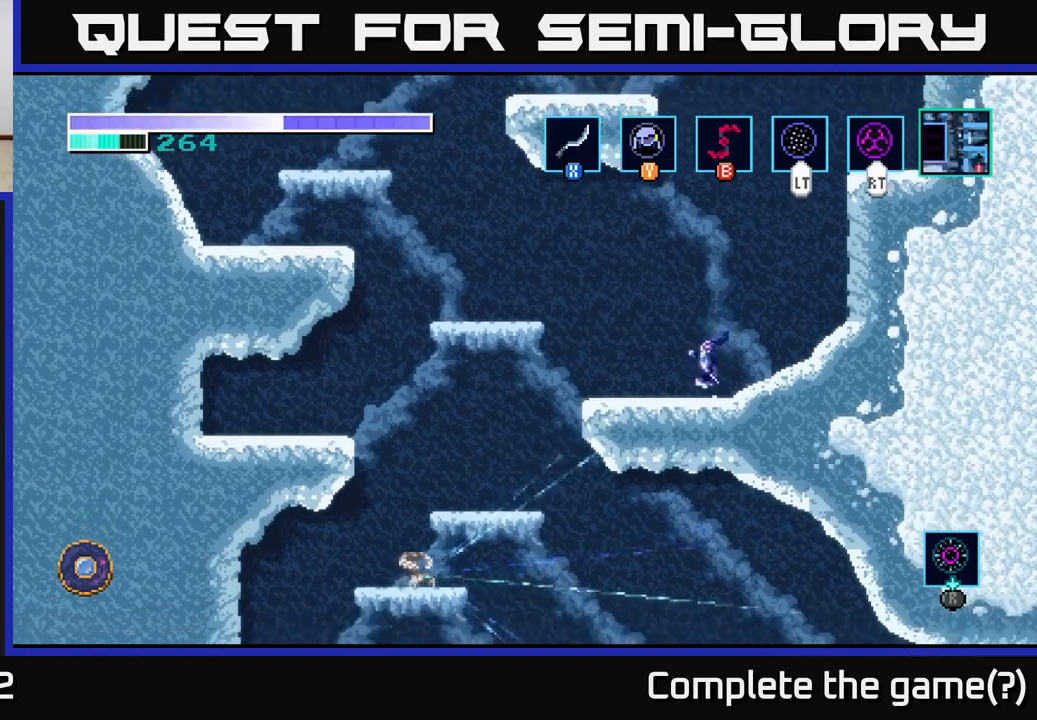
{"buttons": [], "left_stick": "left", "right_stick": "center", "events": [[233, "A", "down"], [267, "A", "up"]]}
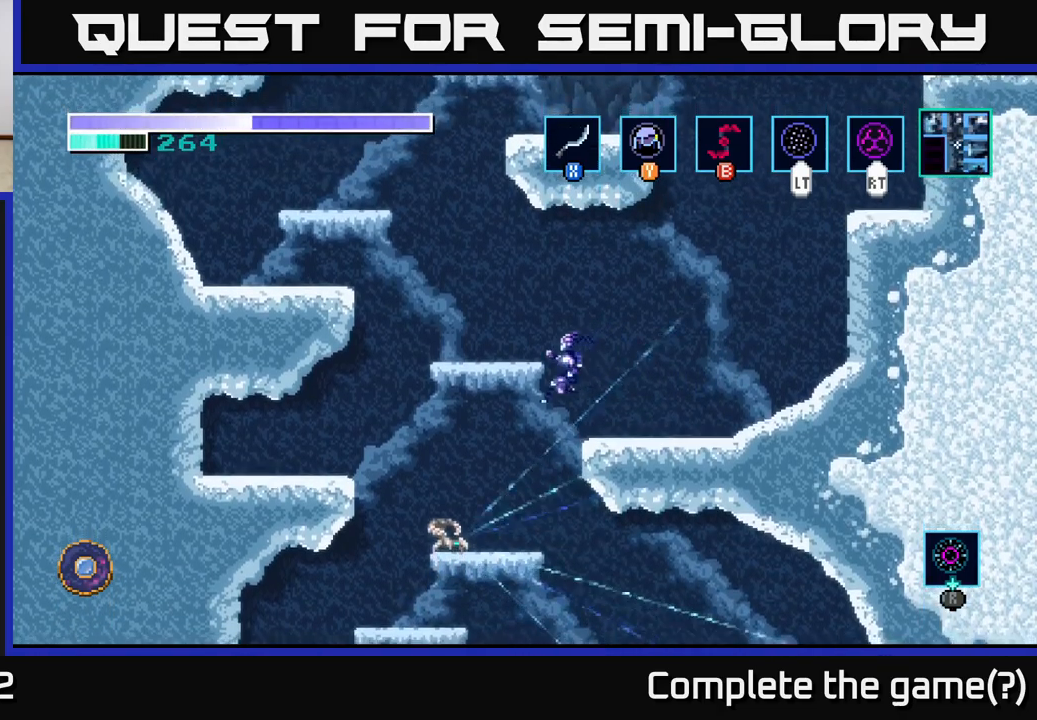
{"buttons": [], "left_stick": "right", "right_stick": "center", "events": [[83, "left_stick", "center"], [167, "left_stick", "right"]]}
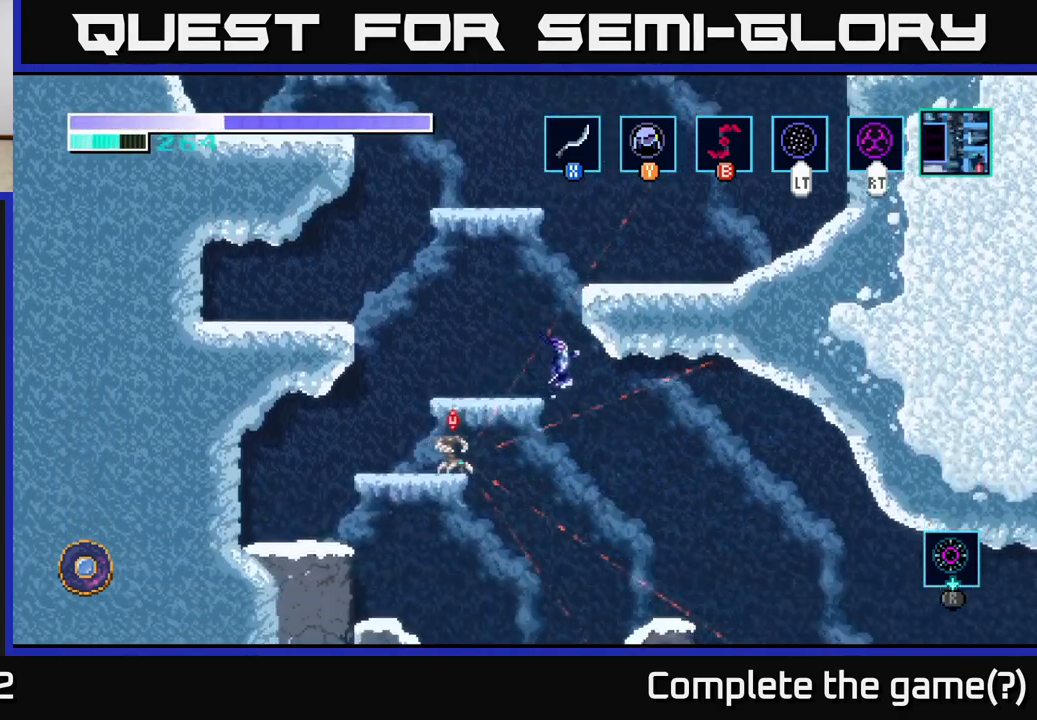
{"buttons": [], "left_stick": "right", "right_stick": "center", "events": []}
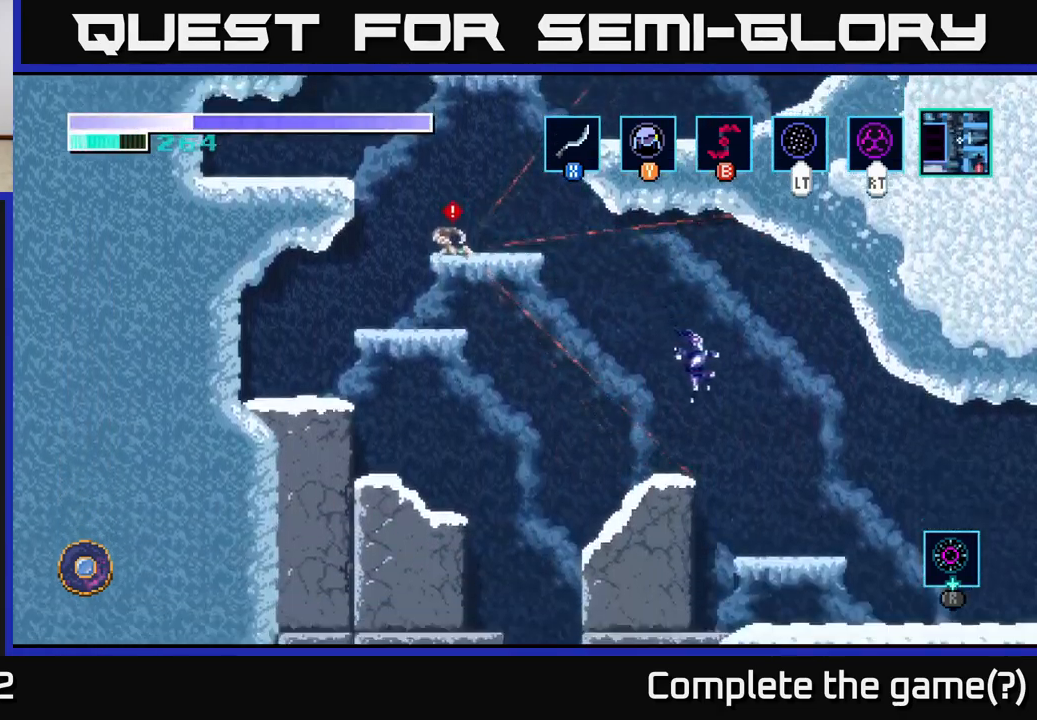
{"buttons": [], "left_stick": "right", "right_stick": "center", "events": []}
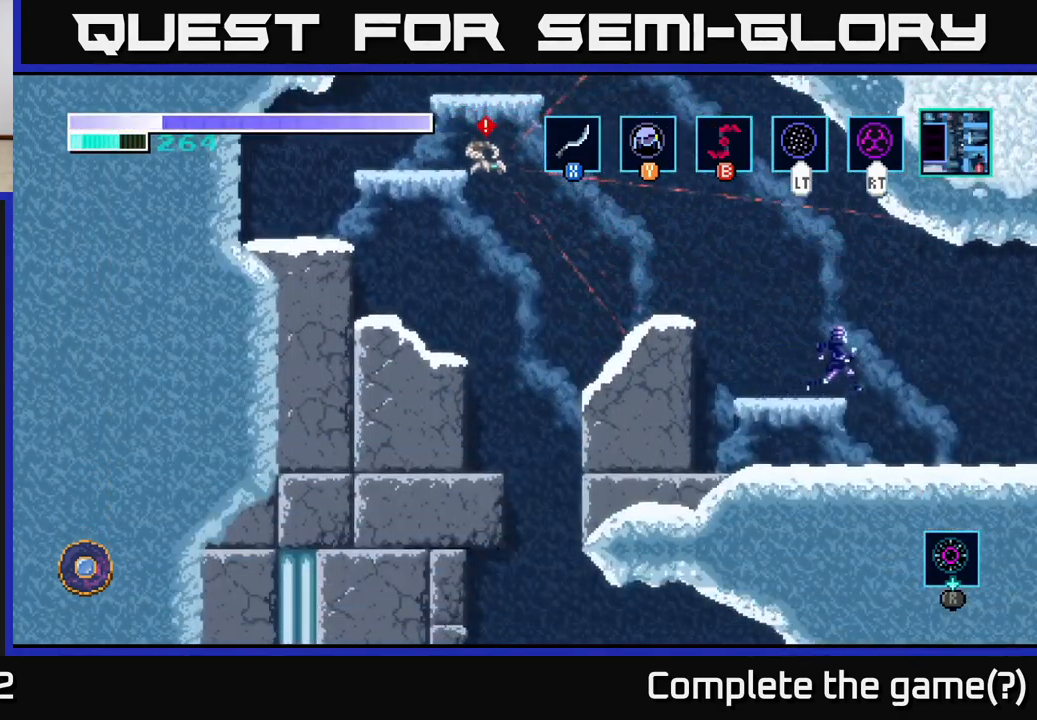
{"buttons": [], "left_stick": "left", "right_stick": "center", "events": [[383, "left_stick", "left"]]}
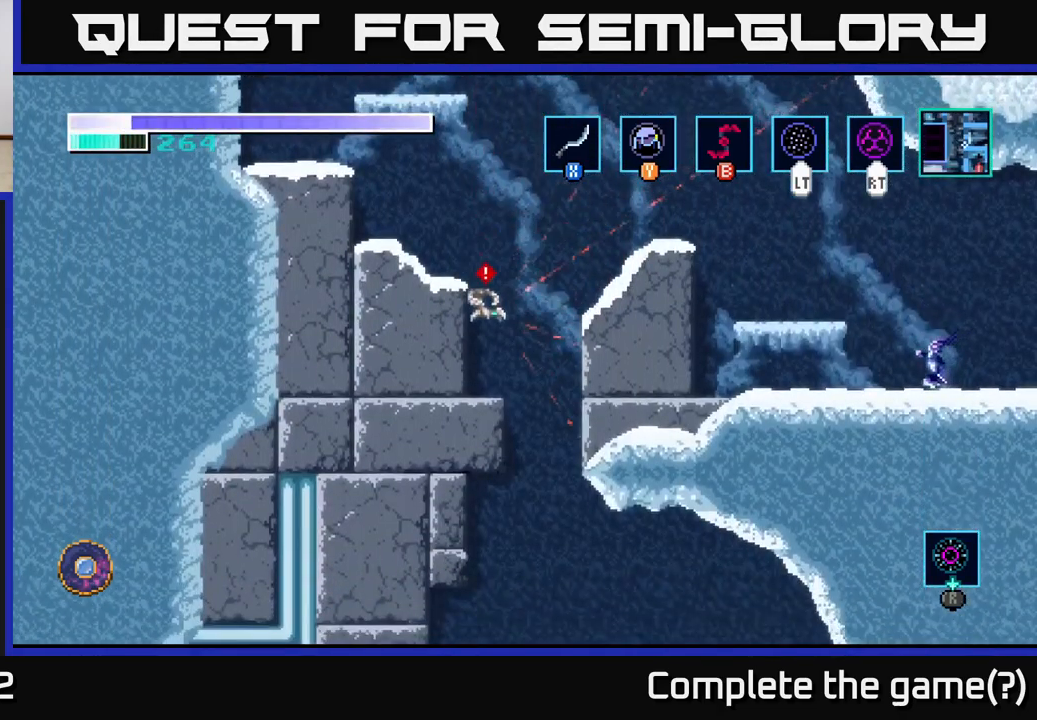
{"buttons": ["A"], "left_stick": "left", "right_stick": "center", "events": [[383, "A", "down"]]}
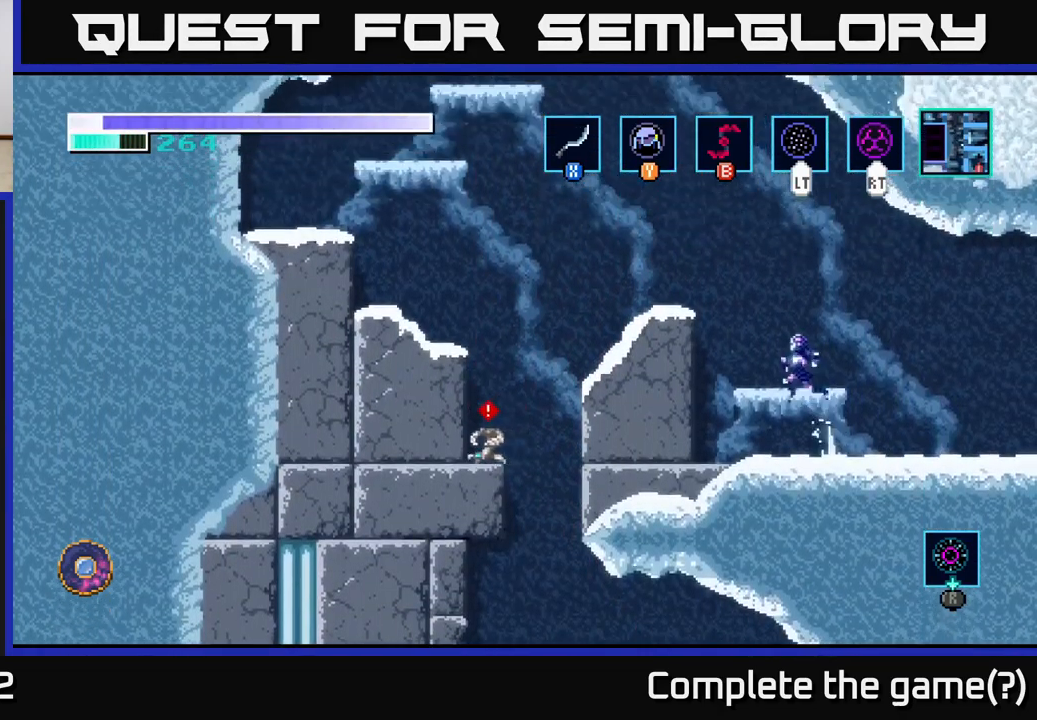
{"buttons": [], "left_stick": "left", "right_stick": "center", "events": [[483, "A", "up"]]}
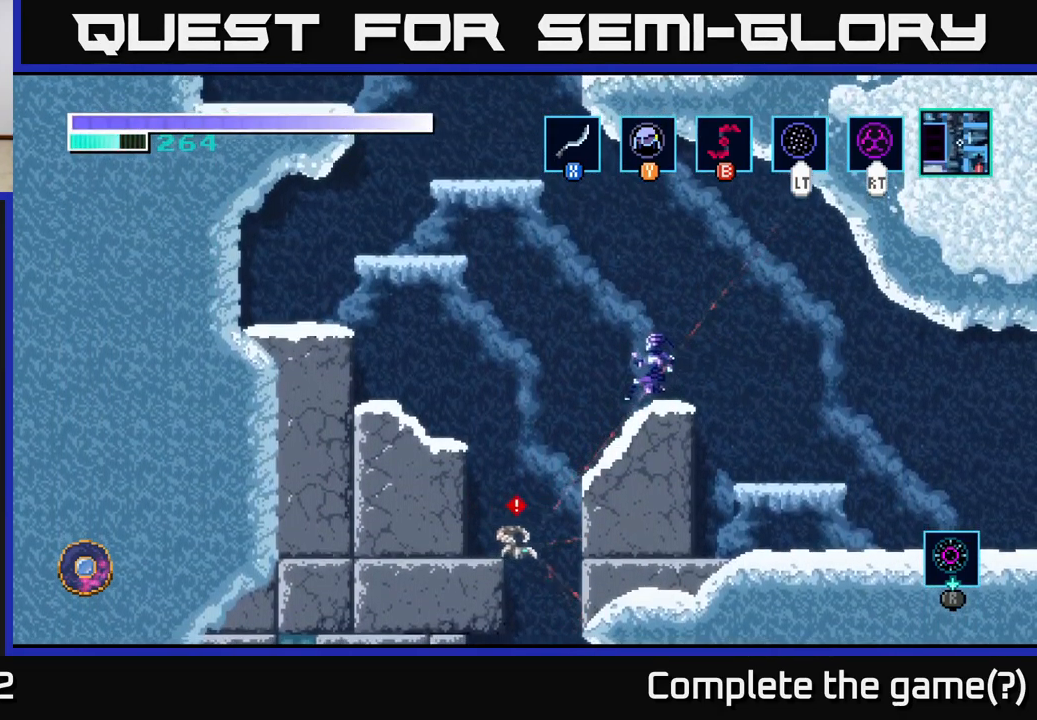
{"buttons": ["X"], "left_stick": "right", "right_stick": "center", "events": [[350, "left_stick", "center"], [433, "X", "down"], [483, "left_stick", "right"]]}
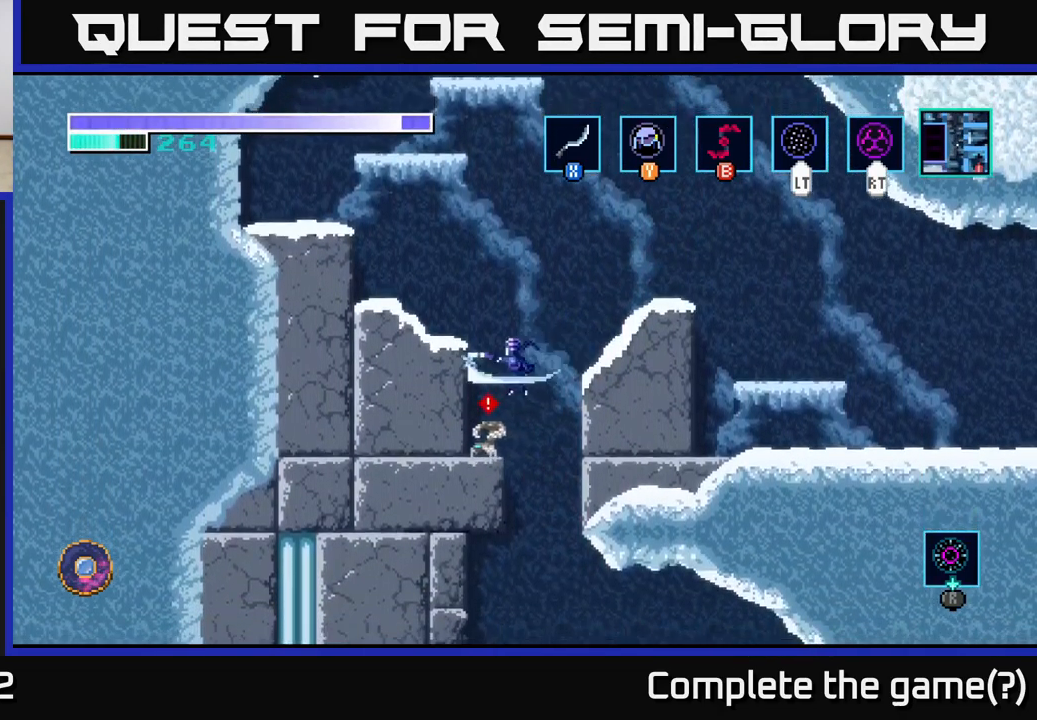
{"buttons": [], "left_stick": "left", "right_stick": "center", "events": [[50, "X", "up"], [500, "left_stick", "left"]]}
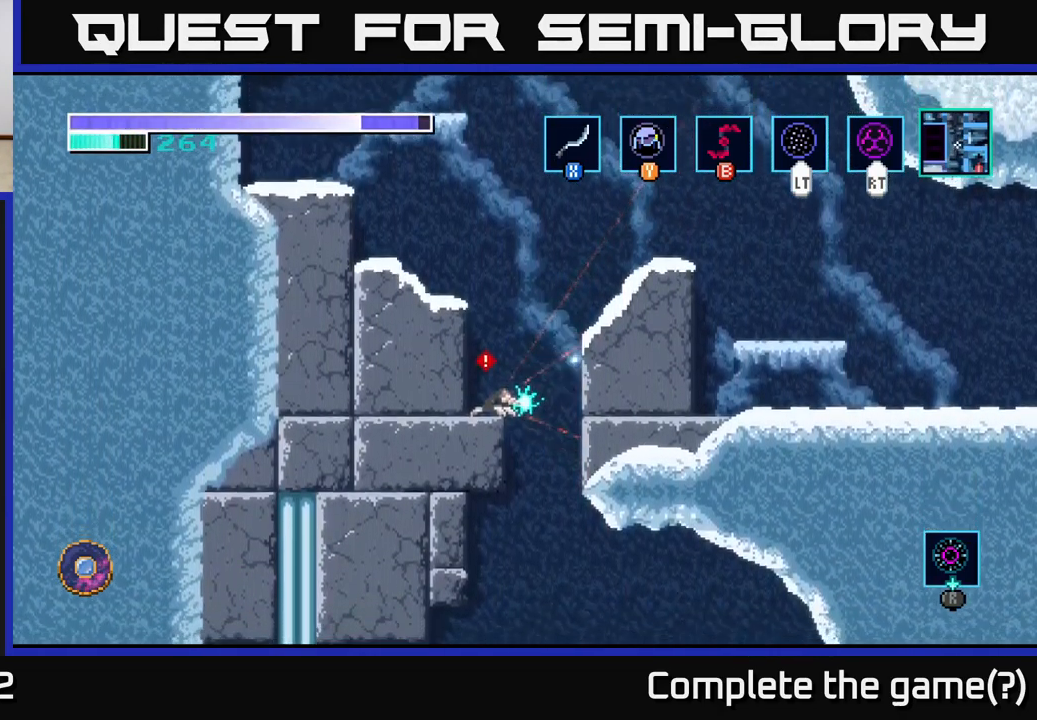
{"buttons": [], "left_stick": "right", "right_stick": "center", "events": [[67, "X", "down"], [183, "X", "up"], [233, "left_stick", "center"], [283, "left_stick", "right"]]}
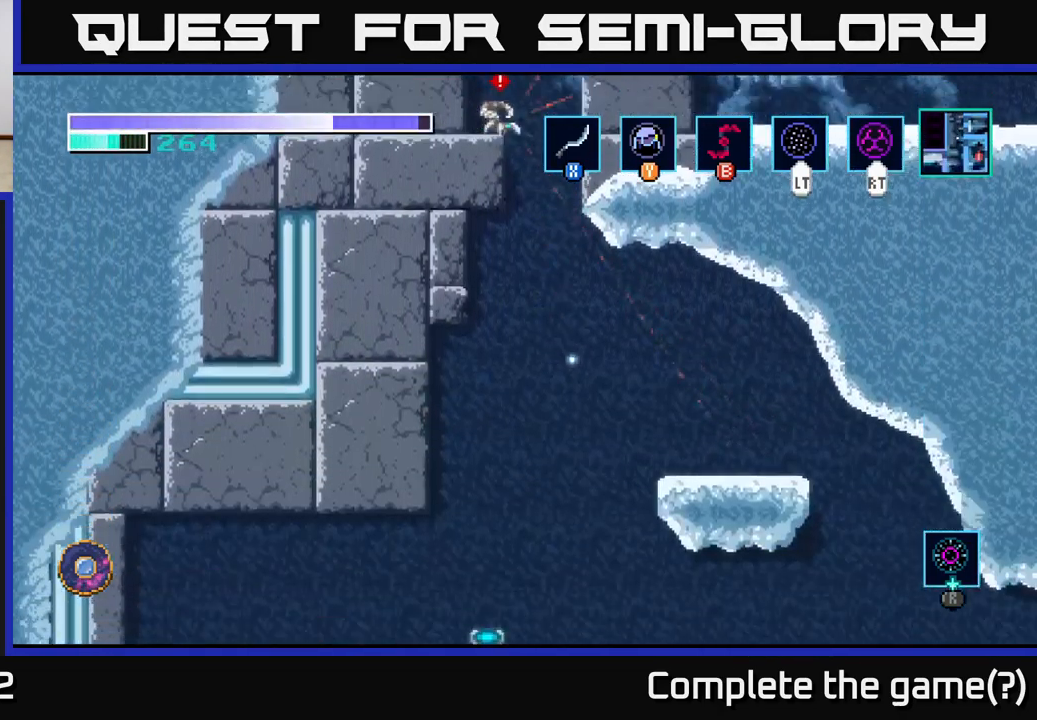
{"buttons": ["A"], "left_stick": "right", "right_stick": "center", "events": [[34, "A", "down"], [150, "A", "up"], [434, "A", "down"]]}
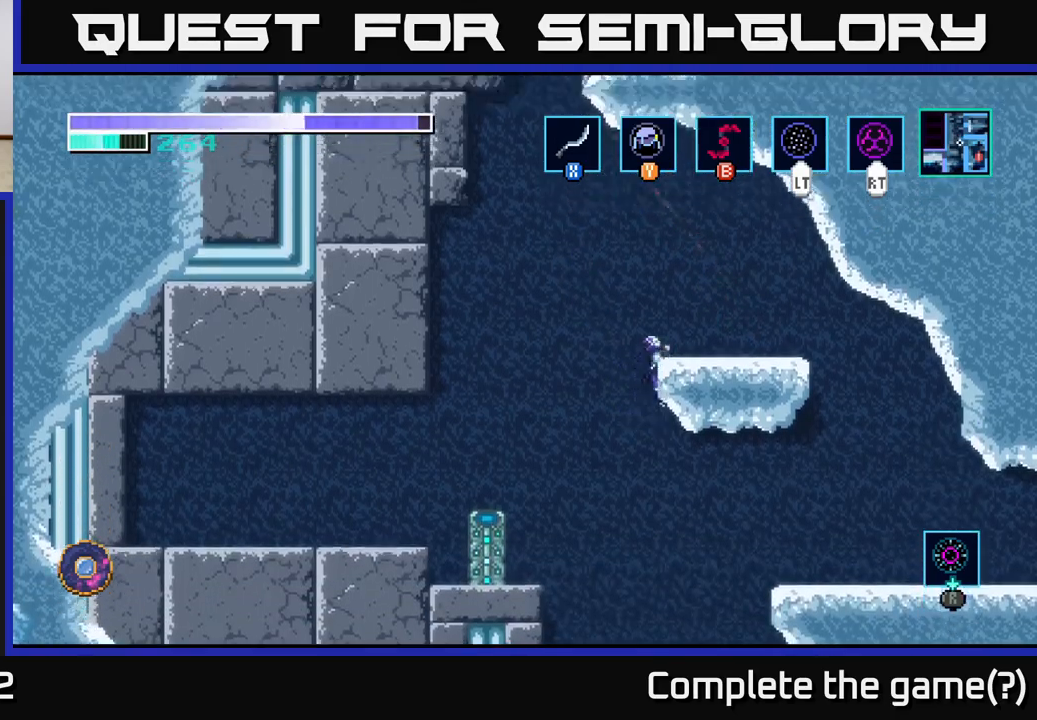
{"buttons": [], "left_stick": "right", "right_stick": "center", "events": [[150, "A", "up"]]}
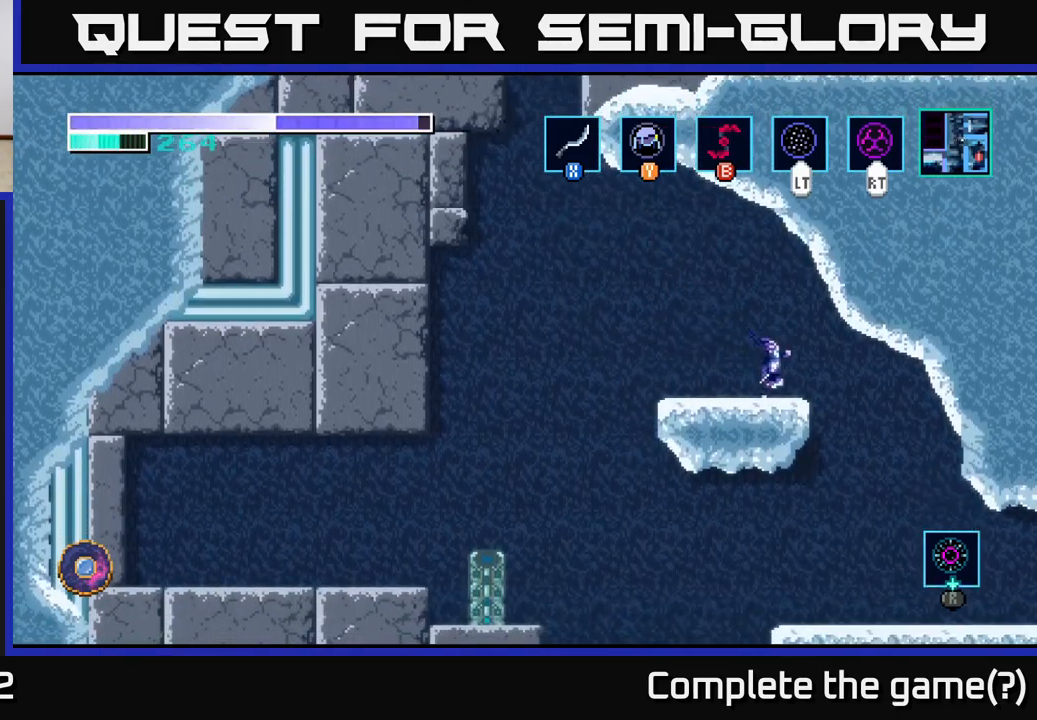
{"buttons": [], "left_stick": "right", "right_stick": "center", "events": []}
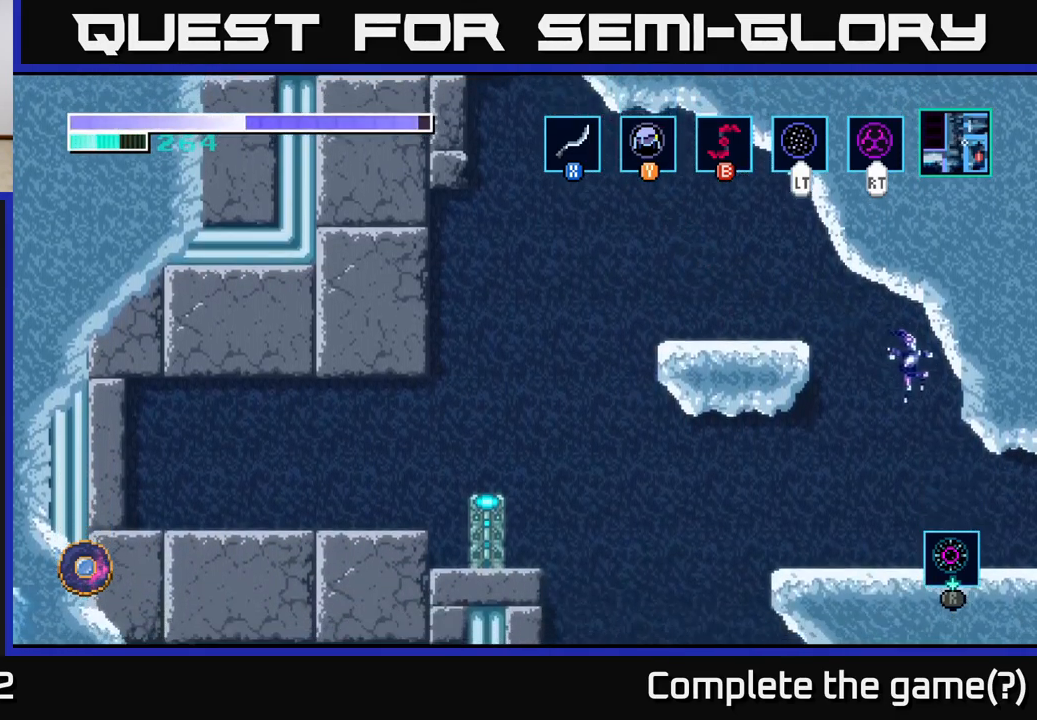
{"buttons": [], "left_stick": "right", "right_stick": "center", "events": []}
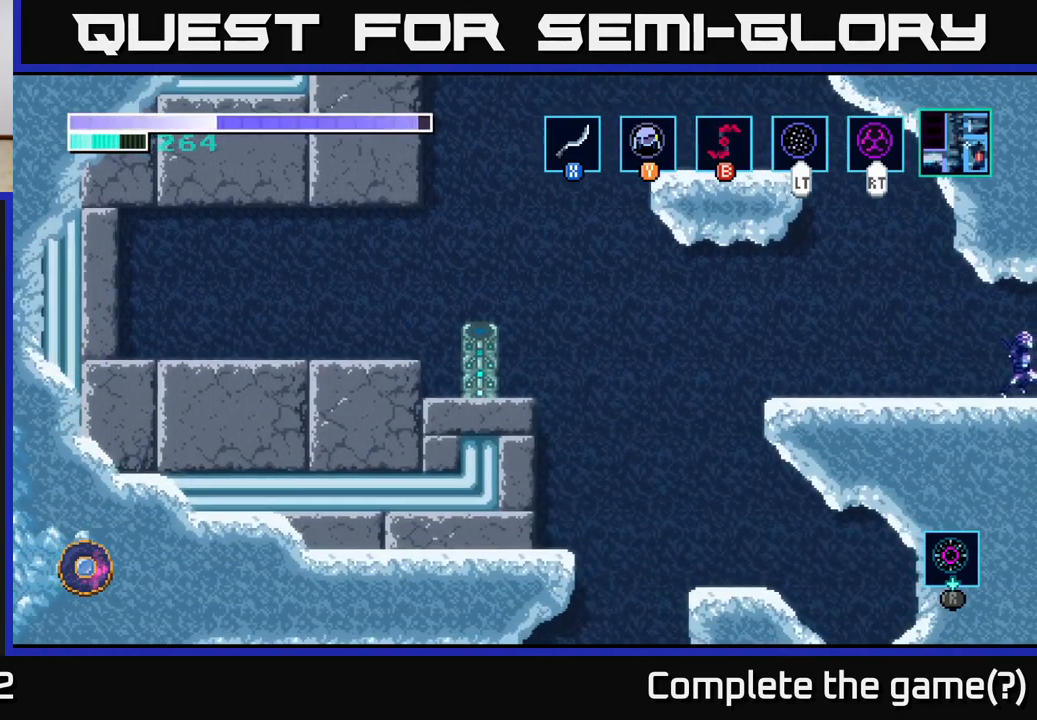
{"buttons": [], "left_stick": "right", "right_stick": "center", "events": [[300, "left_stick", "center"], [450, "left_stick", "right"]]}
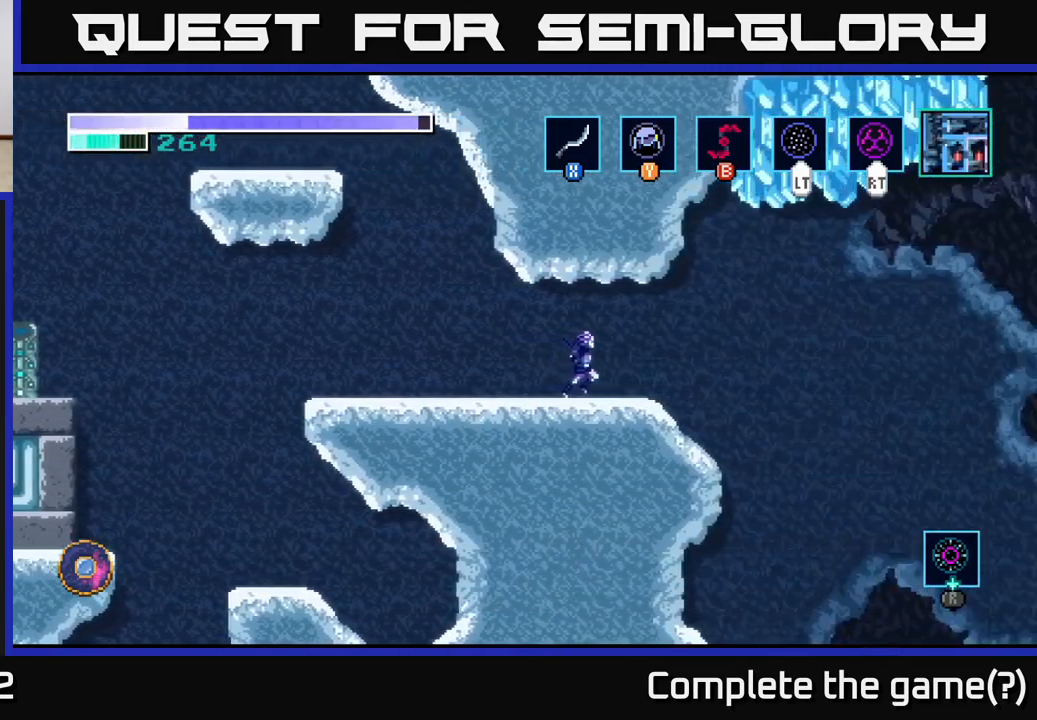
{"buttons": [], "left_stick": "right", "right_stick": "center", "events": []}
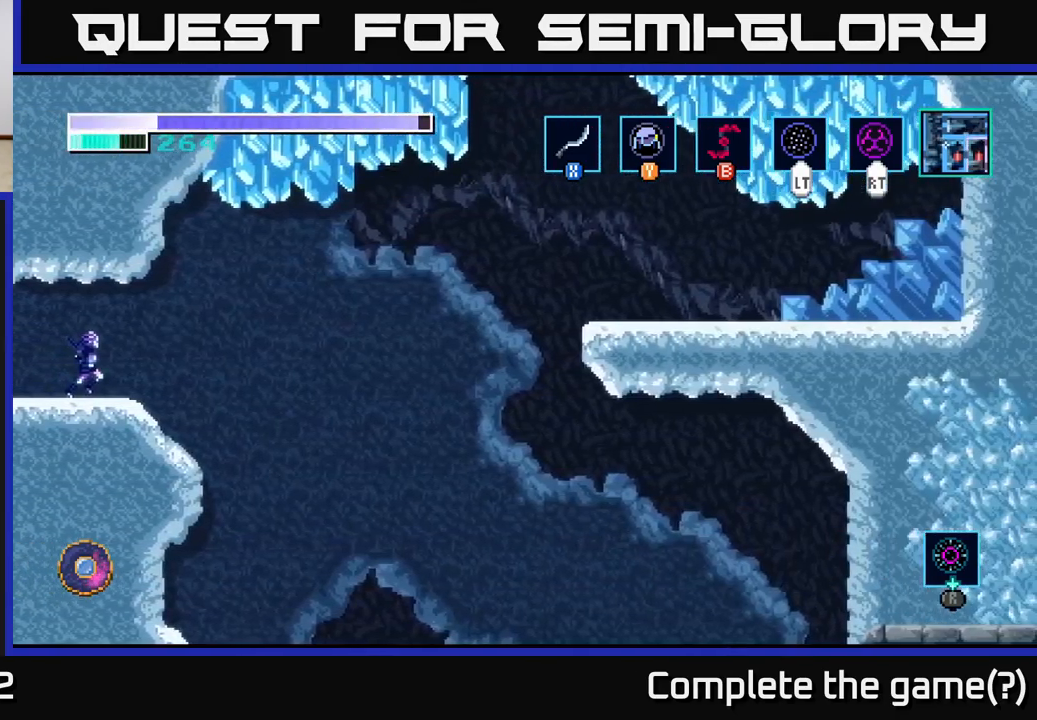
{"buttons": [], "left_stick": "right", "right_stick": "center", "events": []}
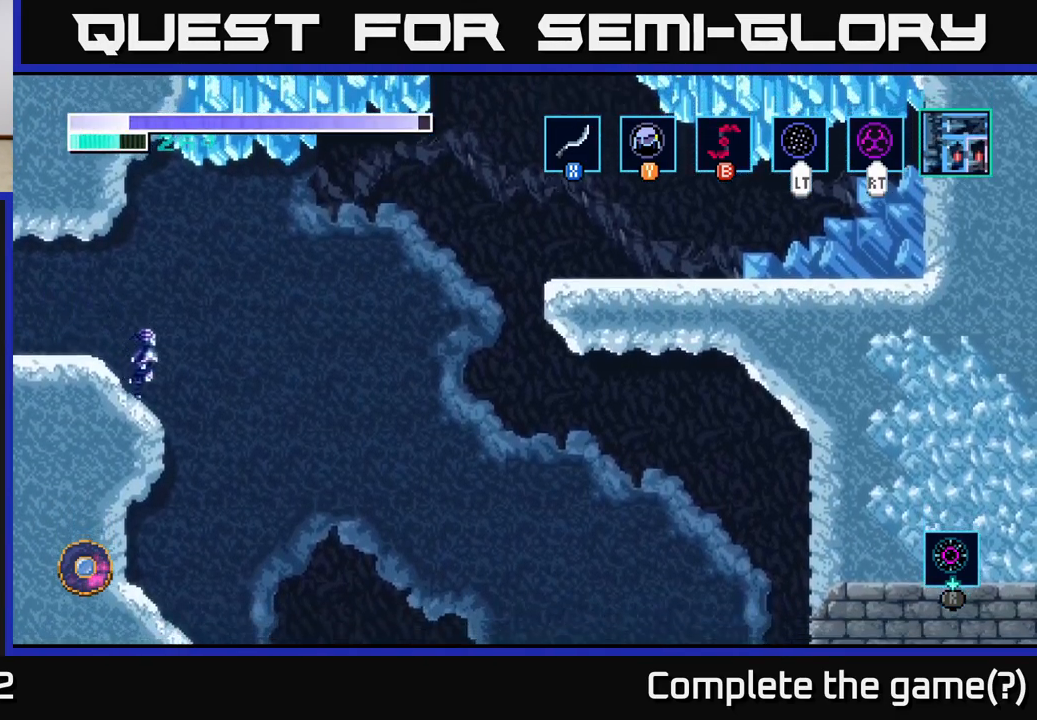
{"buttons": [], "left_stick": "right", "right_stick": "center", "events": []}